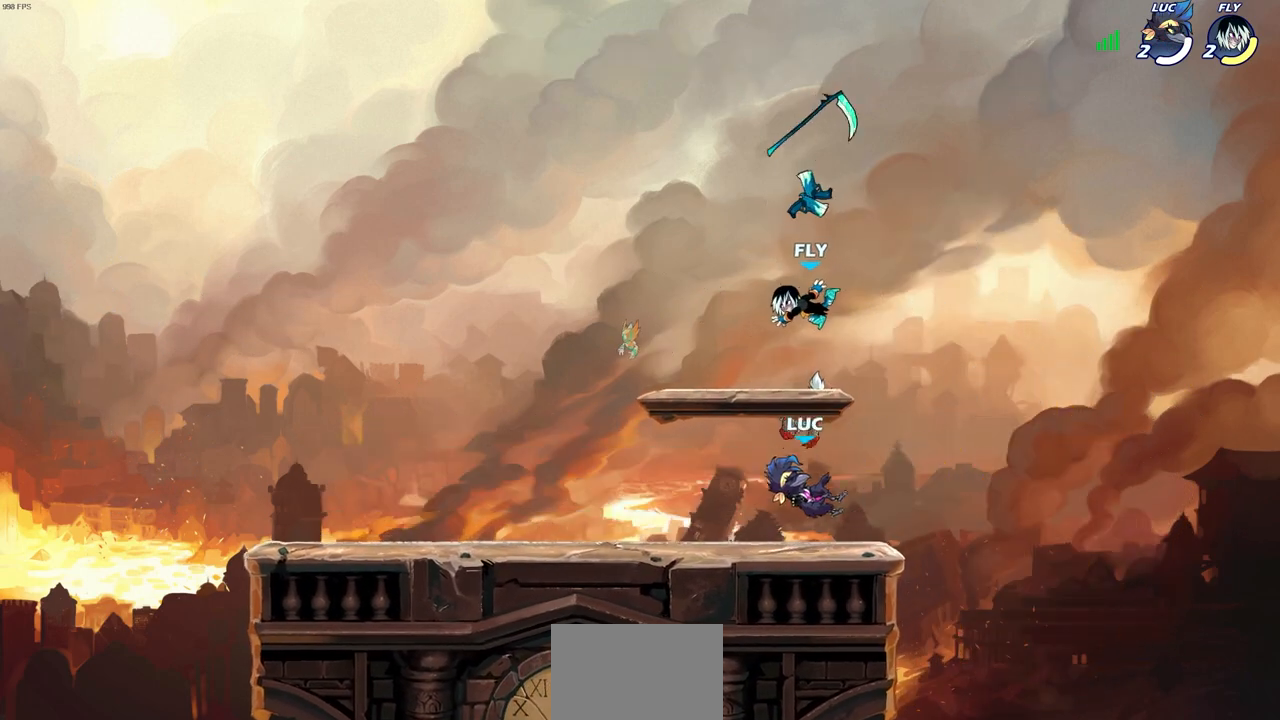
Gameplay with a controller (PlayStation layout); each line is a JSON object with the inputs held at the frame after it. "events" lists button and stick changes between this image and that frame as [ms after this image, input, new state], when the widget could be followed in between.
{"buttons": [], "left_stick": "up", "right_stick": "center", "events": [[117, "left_stick", "left"], [483, "left_stick", "up"]]}
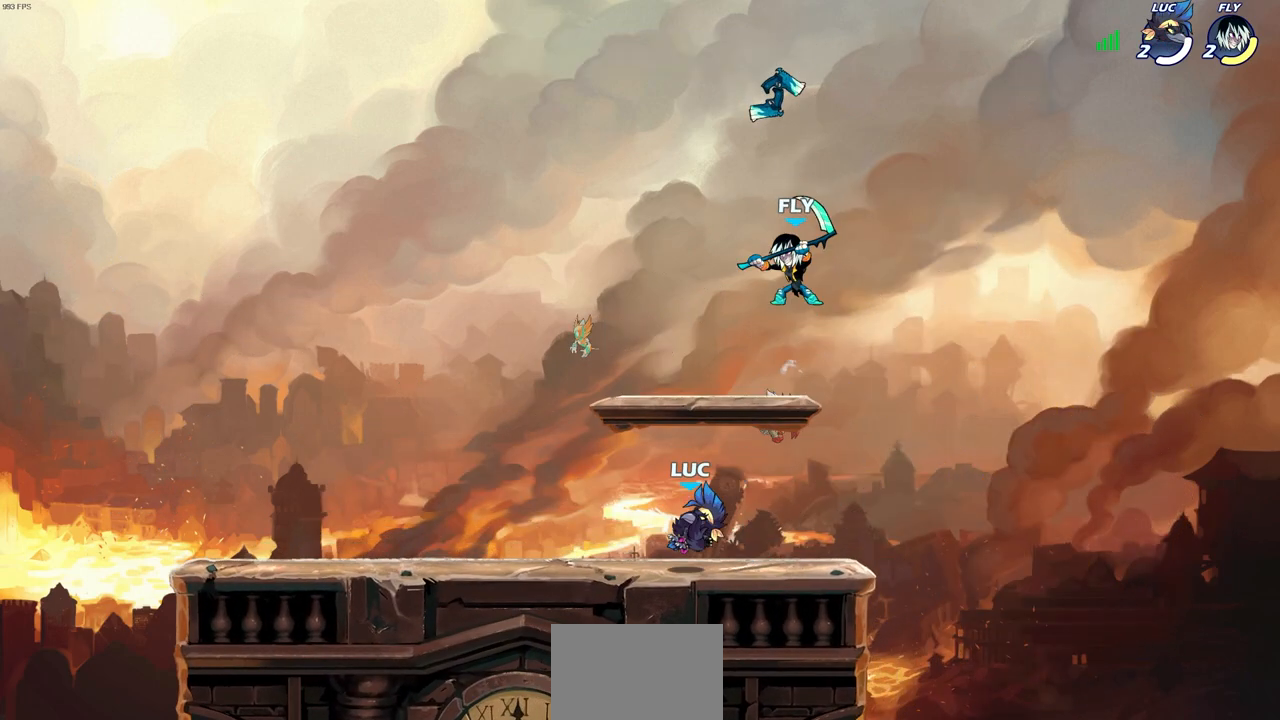
{"buttons": [], "left_stick": "up-right", "right_stick": "center", "events": [[33, "left_stick", "center"], [83, "left_stick", "right"], [117, "CROSS", "down"], [200, "CIRCLE", "down"], [217, "CROSS", "up"], [217, "left_stick", "up-right"], [300, "CIRCLE", "up"], [350, "left_stick", "left"], [467, "left_stick", "up-right"]]}
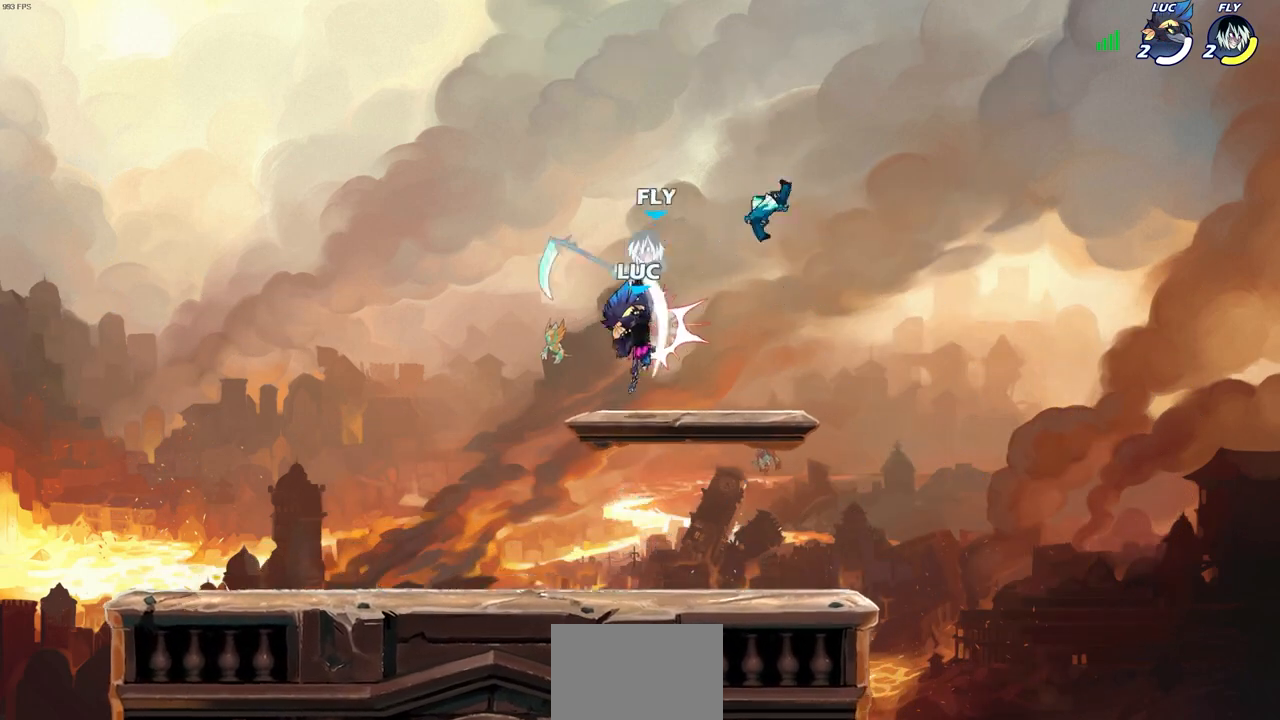
{"buttons": [], "left_stick": "center", "right_stick": "center", "events": [[150, "left_stick", "up-left"], [217, "left_stick", "up-right"], [267, "CROSS", "down"], [300, "left_stick", "center"], [333, "CROSS", "up"], [333, "SQUARE", "down"], [367, "SQUARE", "up"]]}
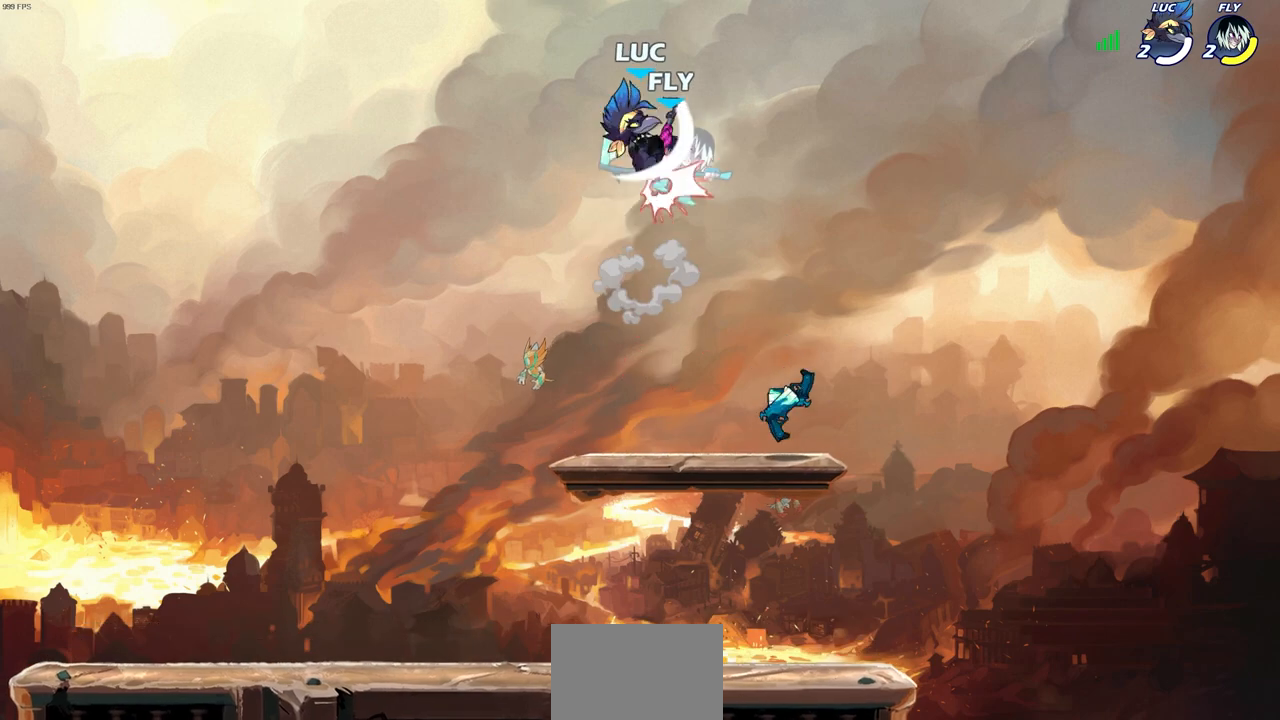
{"buttons": [], "left_stick": "right", "right_stick": "center", "events": [[283, "left_stick", "right"]]}
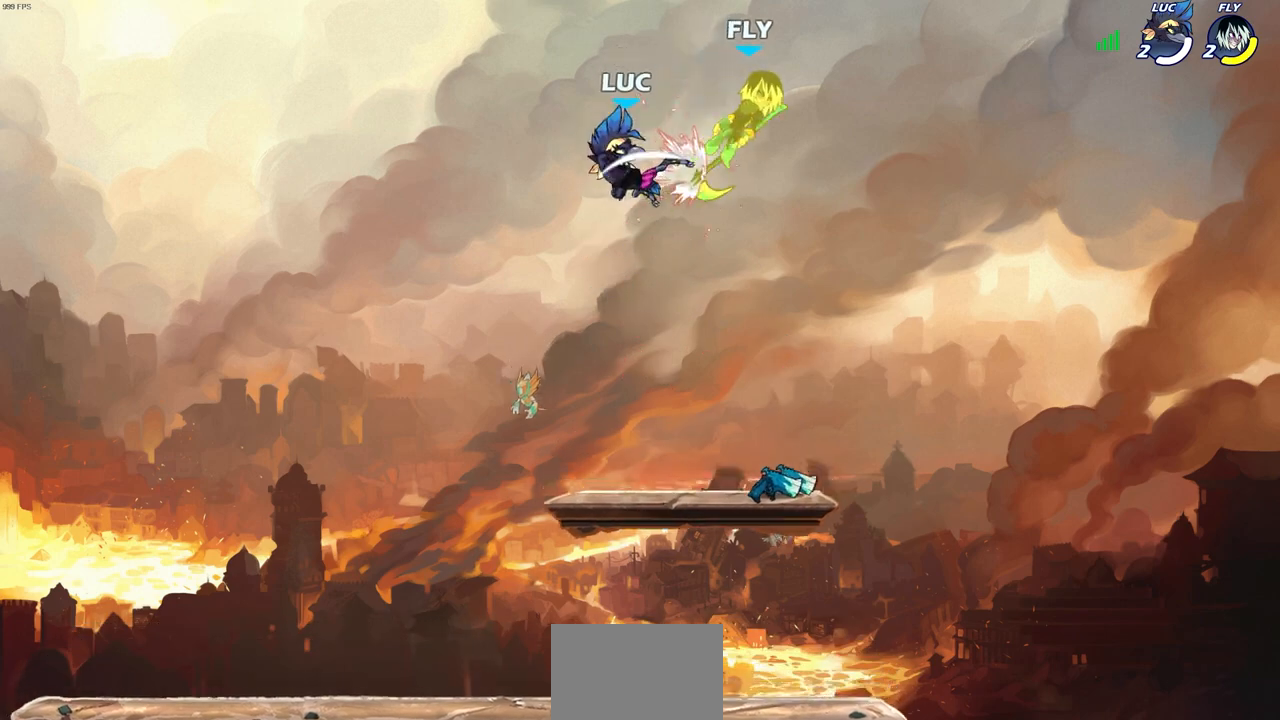
{"buttons": [], "left_stick": "right", "right_stick": "center", "events": [[183, "R2", "down"], [250, "CIRCLE", "down"], [350, "CIRCLE", "up"], [350, "R2", "up"]]}
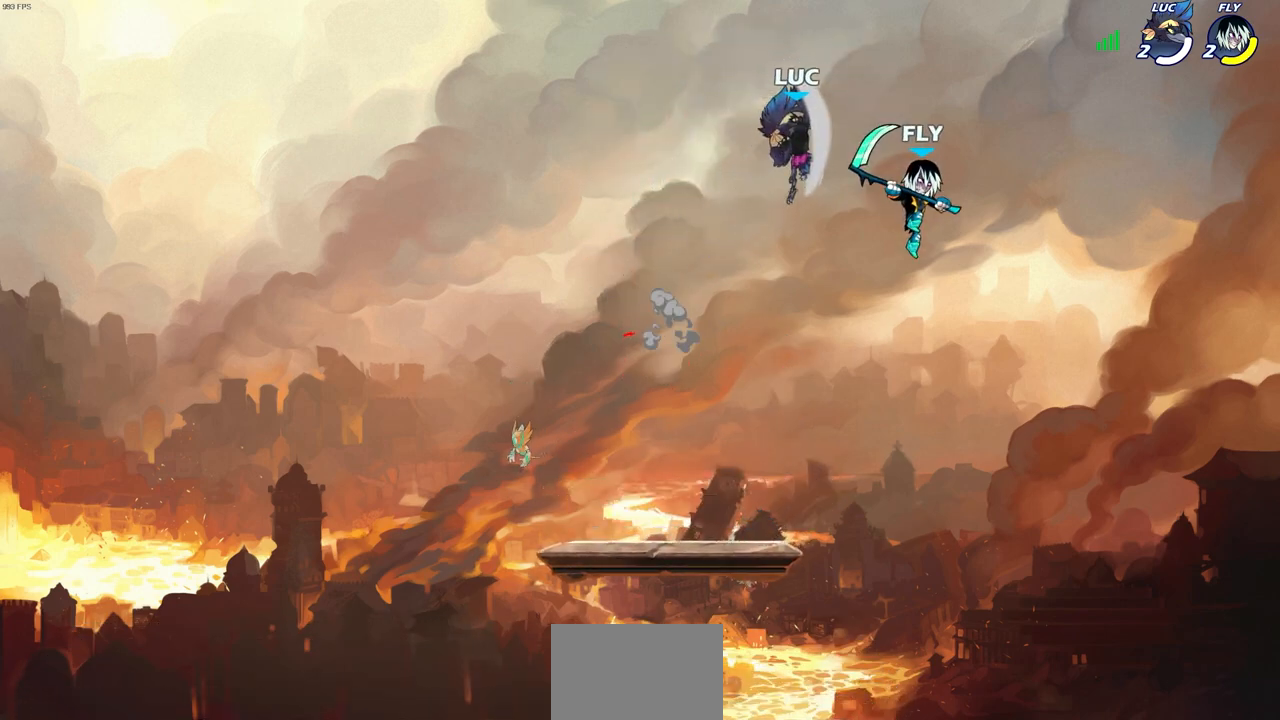
{"buttons": [], "left_stick": "down-left", "right_stick": "center", "events": [[100, "left_stick", "up-left"], [233, "left_stick", "up-right"], [433, "left_stick", "down-left"]]}
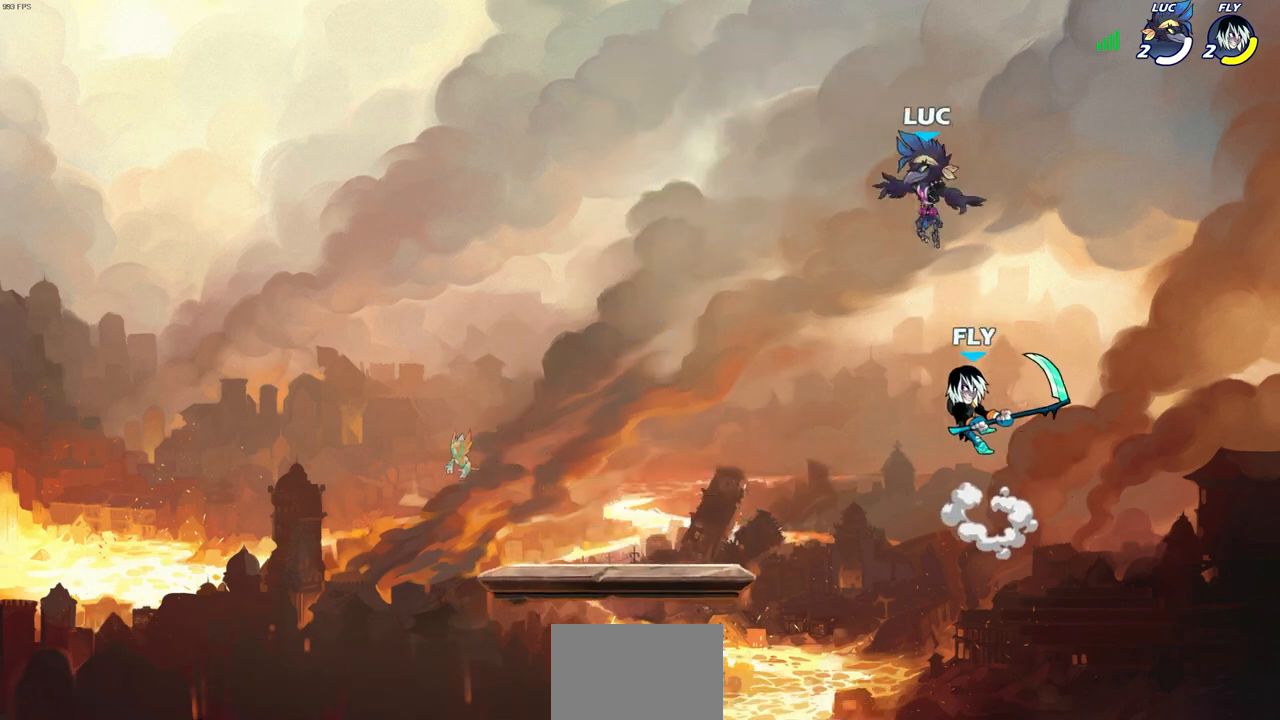
{"buttons": [], "left_stick": "left", "right_stick": "center", "events": [[83, "SQUARE", "down"], [167, "SQUARE", "up"], [183, "left_stick", "center"], [483, "left_stick", "left"]]}
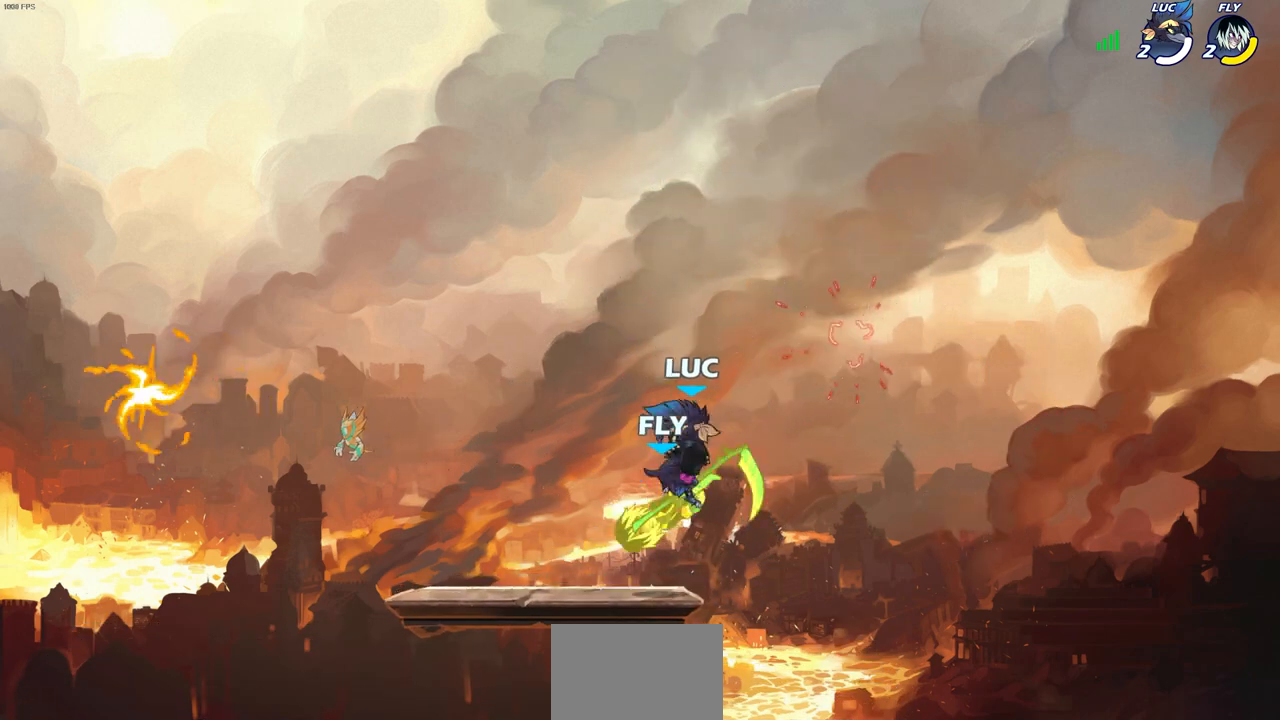
{"buttons": ["SQUARE"], "left_stick": "center", "right_stick": "center", "events": [[217, "left_stick", "center"], [250, "SQUARE", "down"], [317, "SQUARE", "up"], [450, "SQUARE", "down"]]}
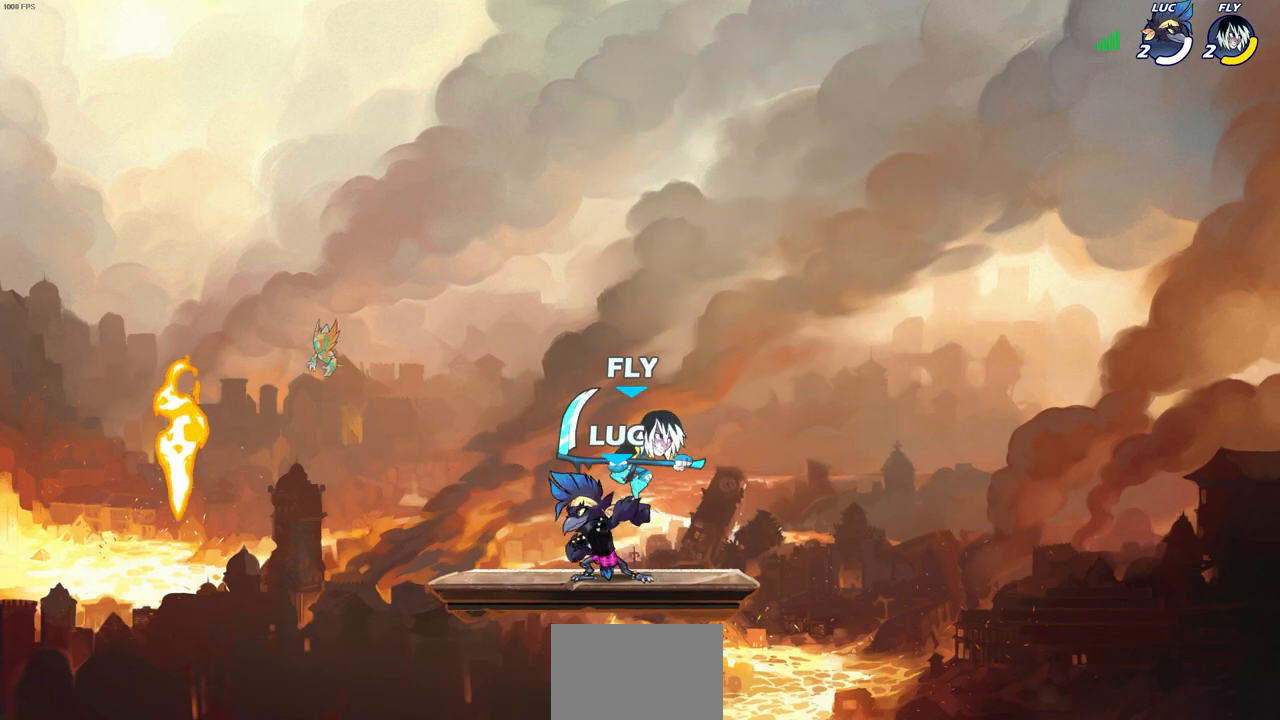
{"buttons": [], "left_stick": "center", "right_stick": "center", "events": [[33, "SQUARE", "up"], [133, "SQUARE", "down"], [183, "left_stick", "right"], [217, "SQUARE", "up"], [400, "left_stick", "center"]]}
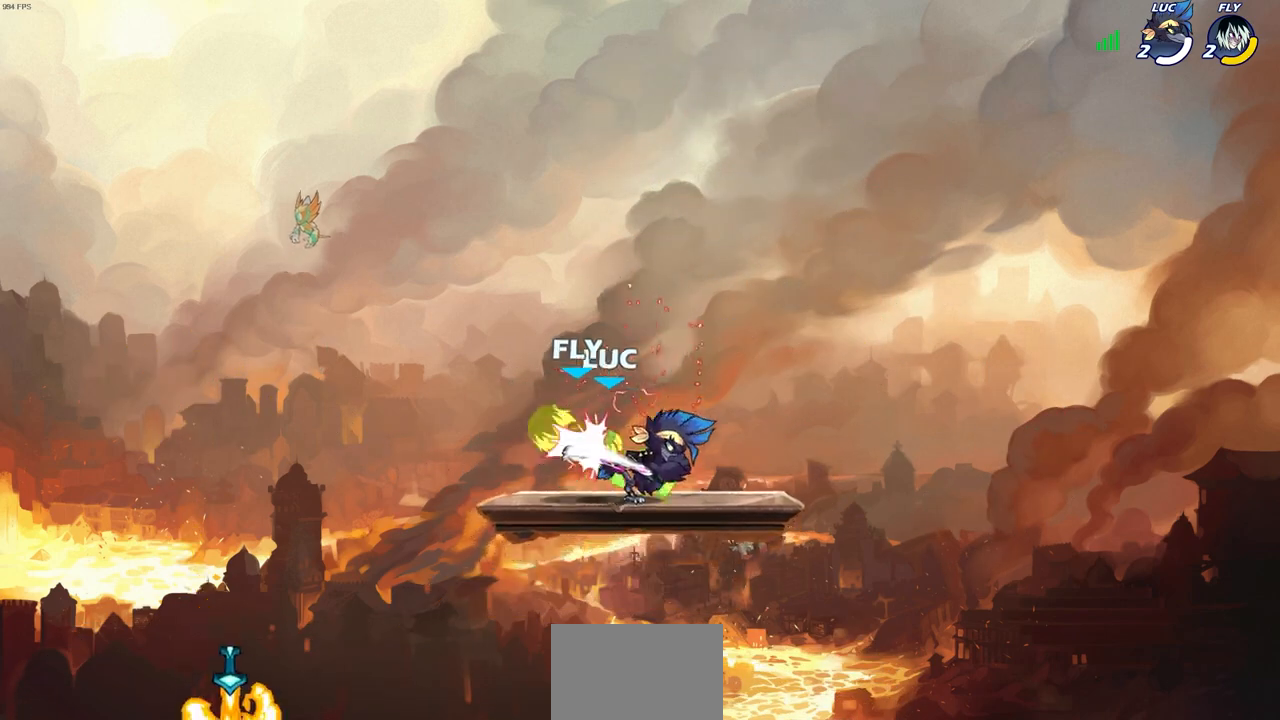
{"buttons": ["R2"], "left_stick": "left", "right_stick": "center", "events": [[133, "left_stick", "left"], [333, "R2", "down"]]}
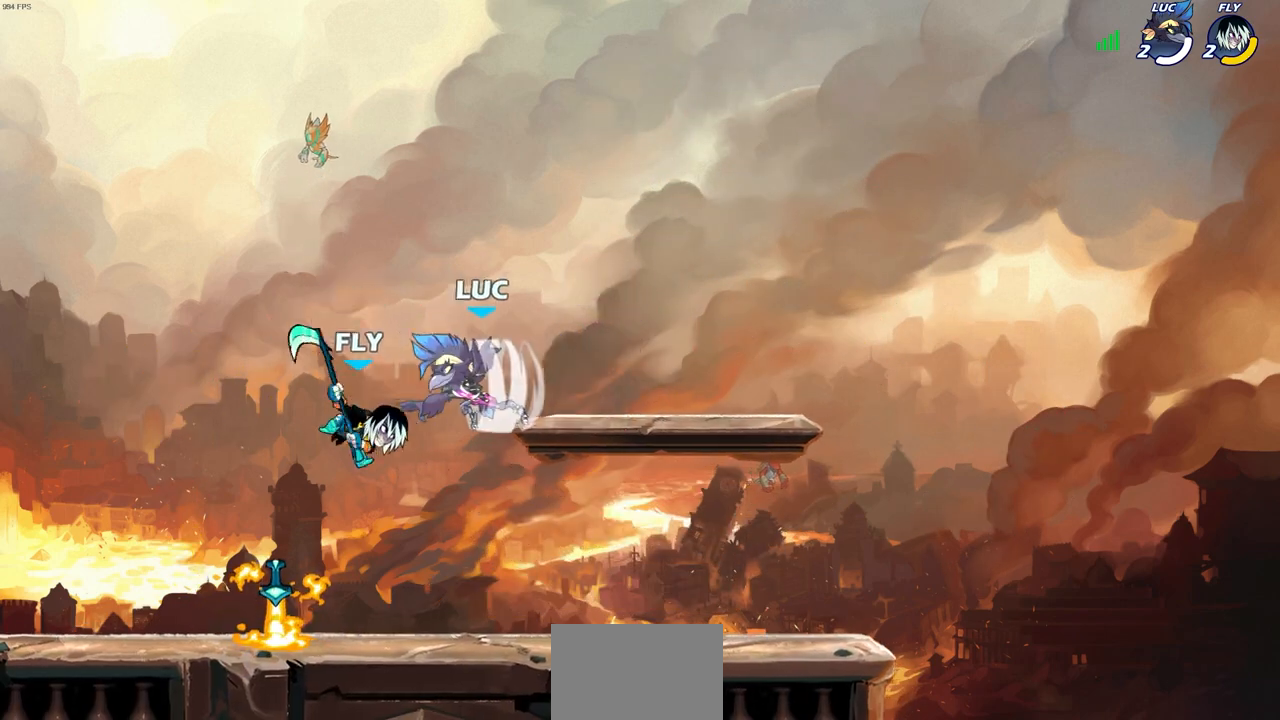
{"buttons": [], "left_stick": "left", "right_stick": "center", "events": [[33, "R2", "up"], [83, "left_stick", "center"], [133, "left_stick", "right"], [350, "CROSS", "down"], [433, "left_stick", "up"], [500, "CROSS", "up"], [500, "left_stick", "left"]]}
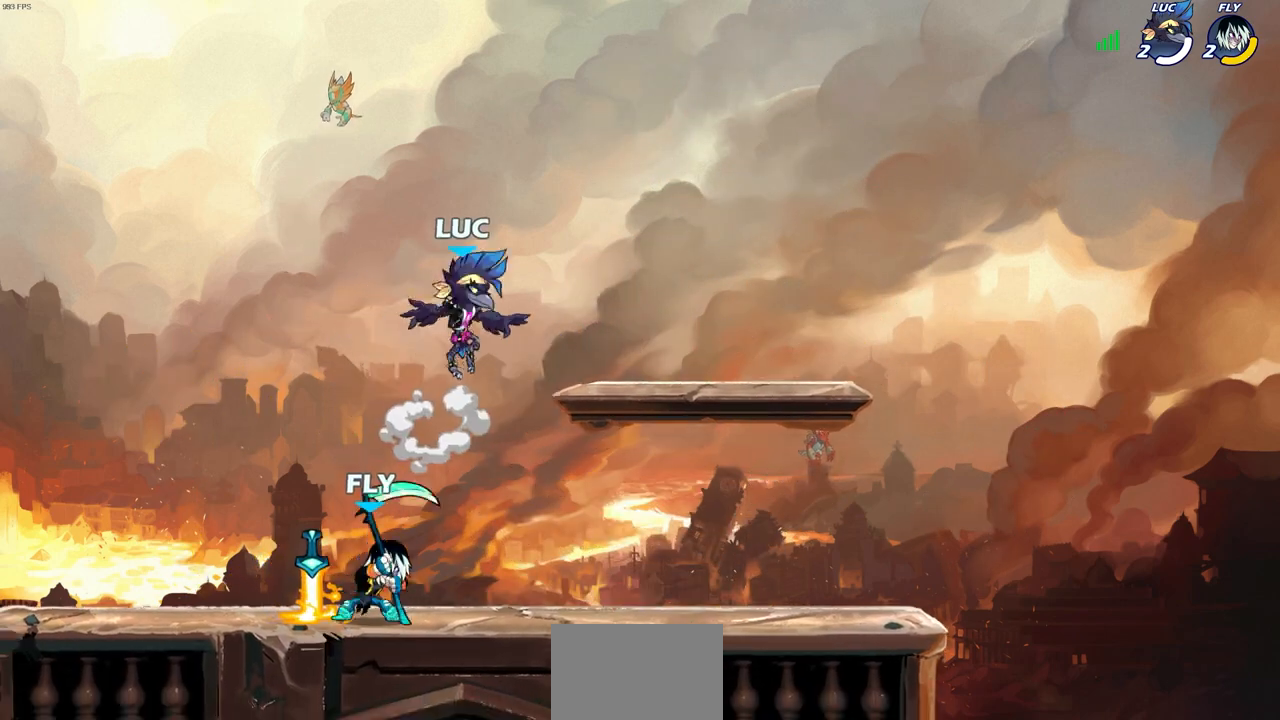
{"buttons": [], "left_stick": "up-left", "right_stick": "center", "events": [[100, "left_stick", "down-left"], [483, "left_stick", "up-left"]]}
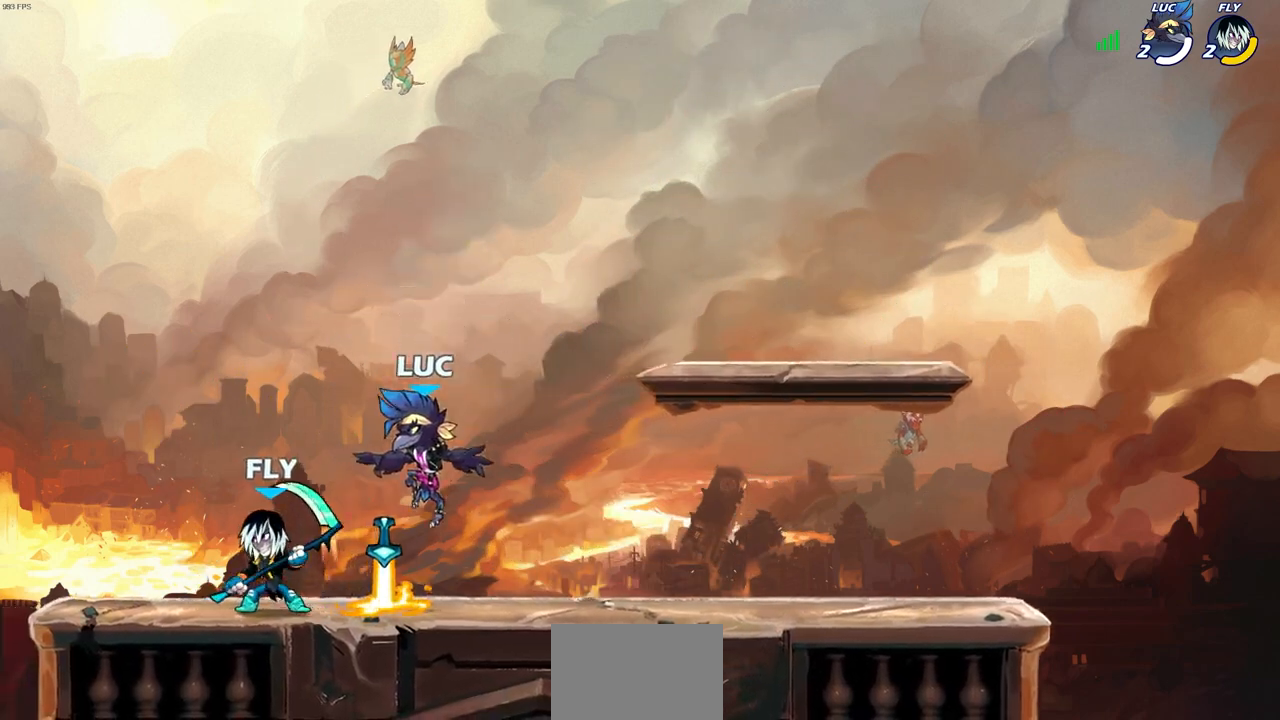
{"buttons": [], "left_stick": "center", "right_stick": "center", "events": [[33, "SQUARE", "down"], [33, "left_stick", "center"], [117, "SQUARE", "up"], [217, "SQUARE", "down"], [283, "SQUARE", "up"], [383, "SQUARE", "down"], [467, "SQUARE", "up"]]}
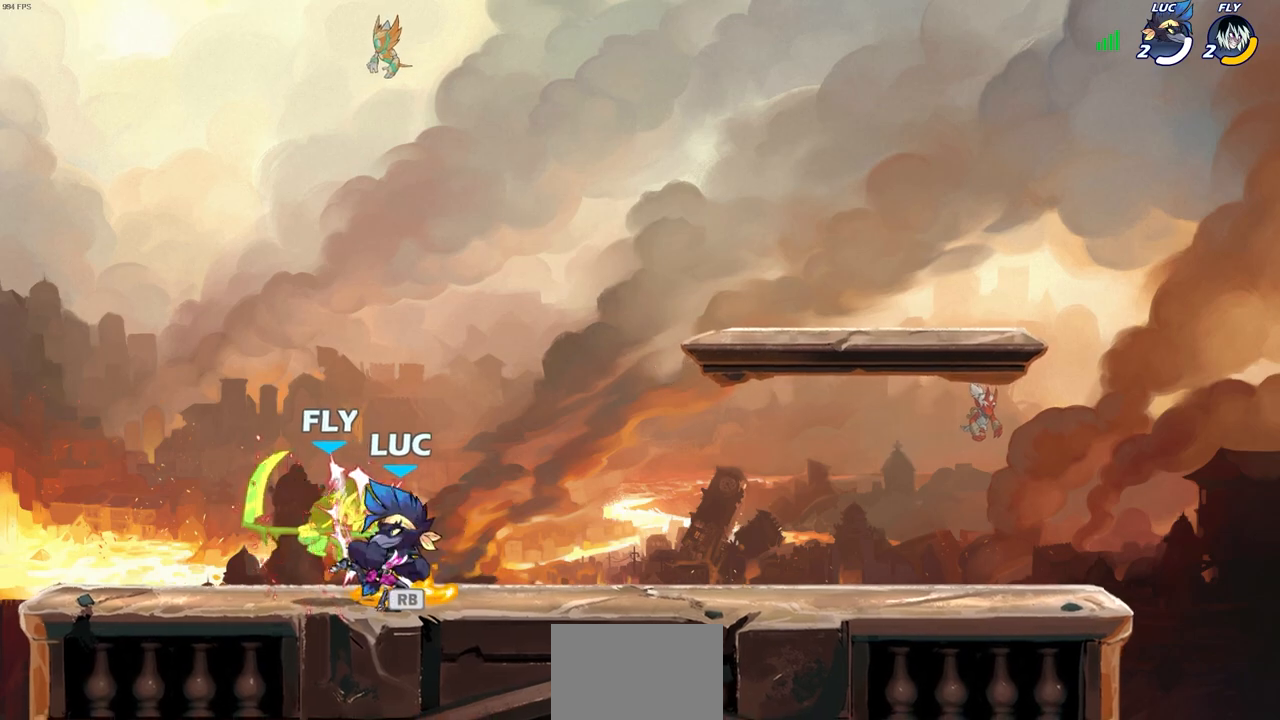
{"buttons": ["CROSS", "R1"], "left_stick": "left", "right_stick": "center", "events": [[33, "SQUARE", "down"], [133, "SQUARE", "up"], [417, "R1", "down"], [450, "CROSS", "down"], [450, "left_stick", "left"]]}
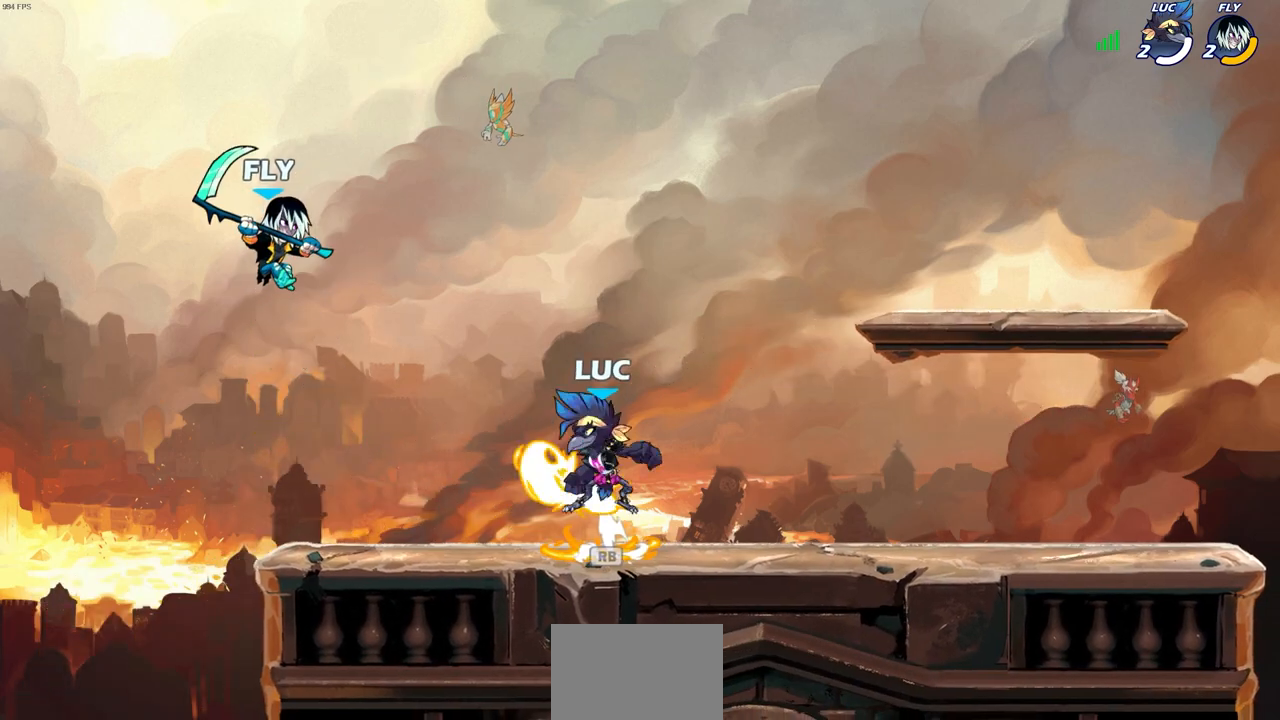
{"buttons": [], "left_stick": "center", "right_stick": "center", "events": [[33, "CIRCLE", "down"], [33, "CROSS", "up"], [33, "R1", "up"], [133, "CIRCLE", "up"], [450, "left_stick", "center"]]}
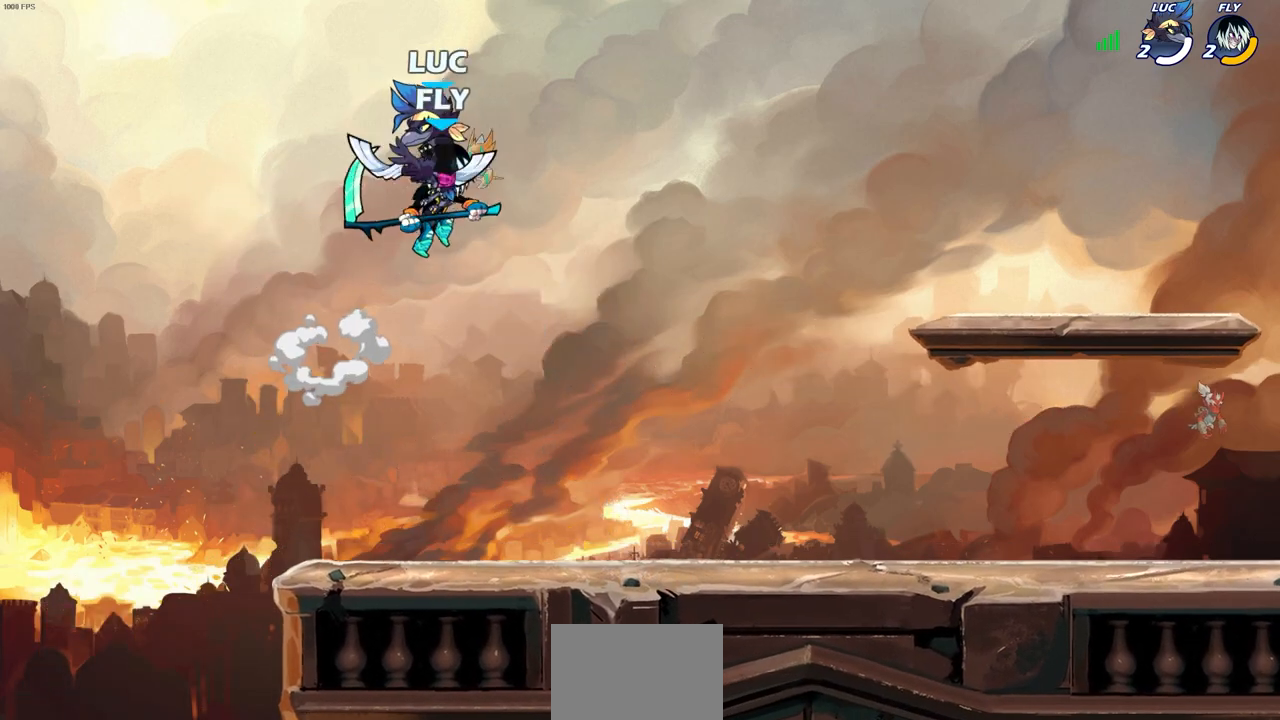
{"buttons": [], "left_stick": "up-right", "right_stick": "center", "events": [[100, "left_stick", "right"], [267, "SQUARE", "down"], [350, "SQUARE", "up"], [483, "left_stick", "up-right"]]}
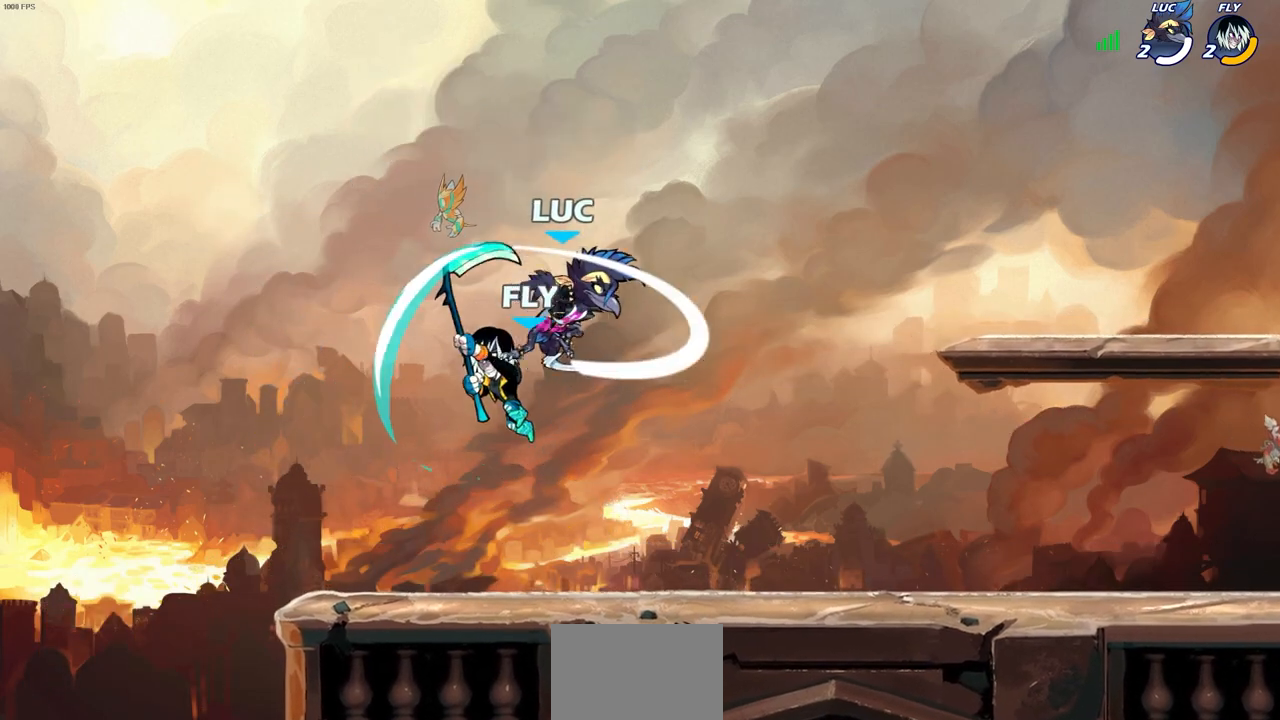
{"buttons": [], "left_stick": "right", "right_stick": "center", "events": [[133, "left_stick", "right"]]}
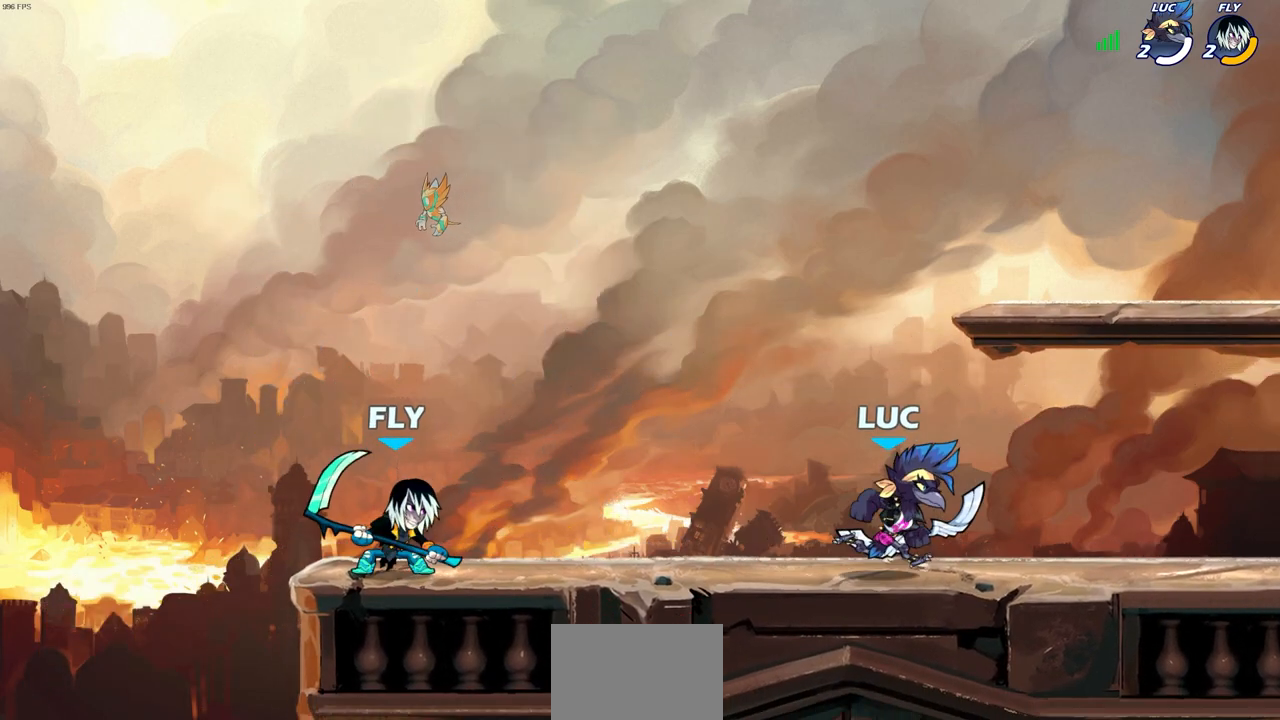
{"buttons": [], "left_stick": "center", "right_stick": "center", "events": [[50, "left_stick", "down-left"], [117, "SQUARE", "down"], [217, "SQUARE", "up"], [250, "left_stick", "center"], [333, "SQUARE", "down"], [450, "SQUARE", "up"]]}
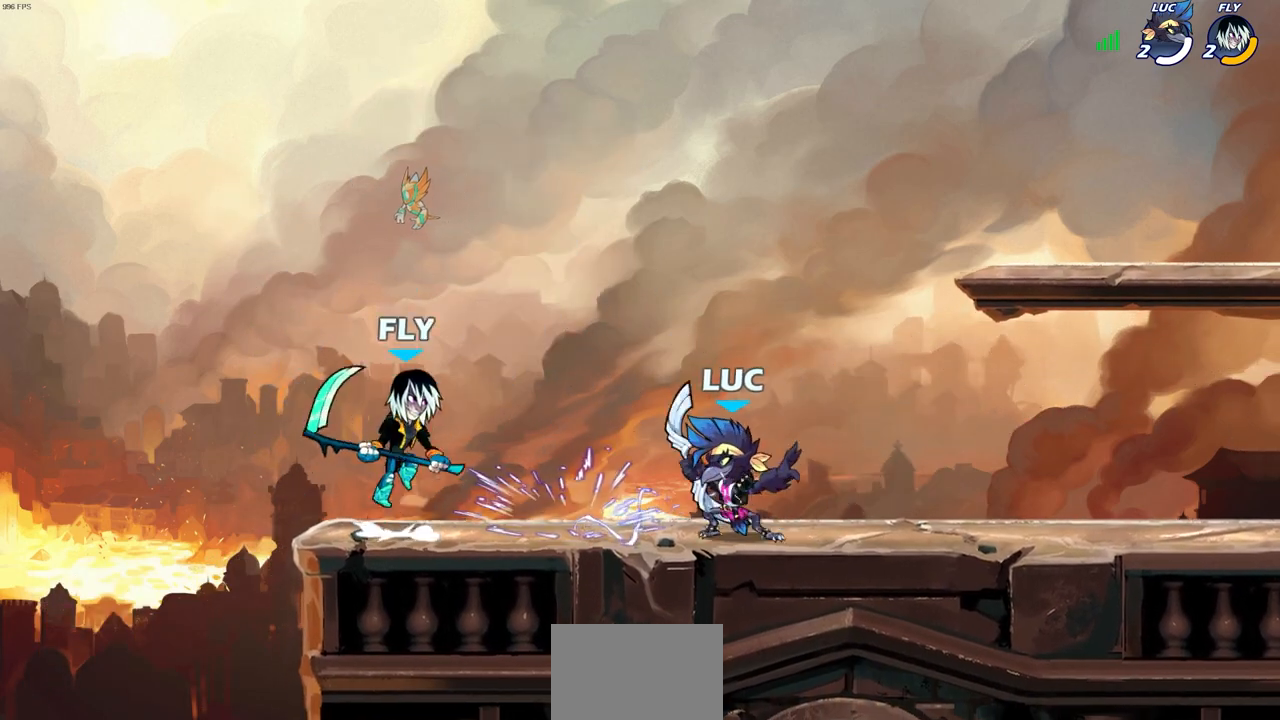
{"buttons": ["R2"], "left_stick": "up-left", "right_stick": "center", "events": [[50, "left_stick", "up-right"], [167, "CROSS", "down"], [300, "R2", "down"], [350, "CROSS", "up"], [350, "left_stick", "up"], [500, "left_stick", "up-left"]]}
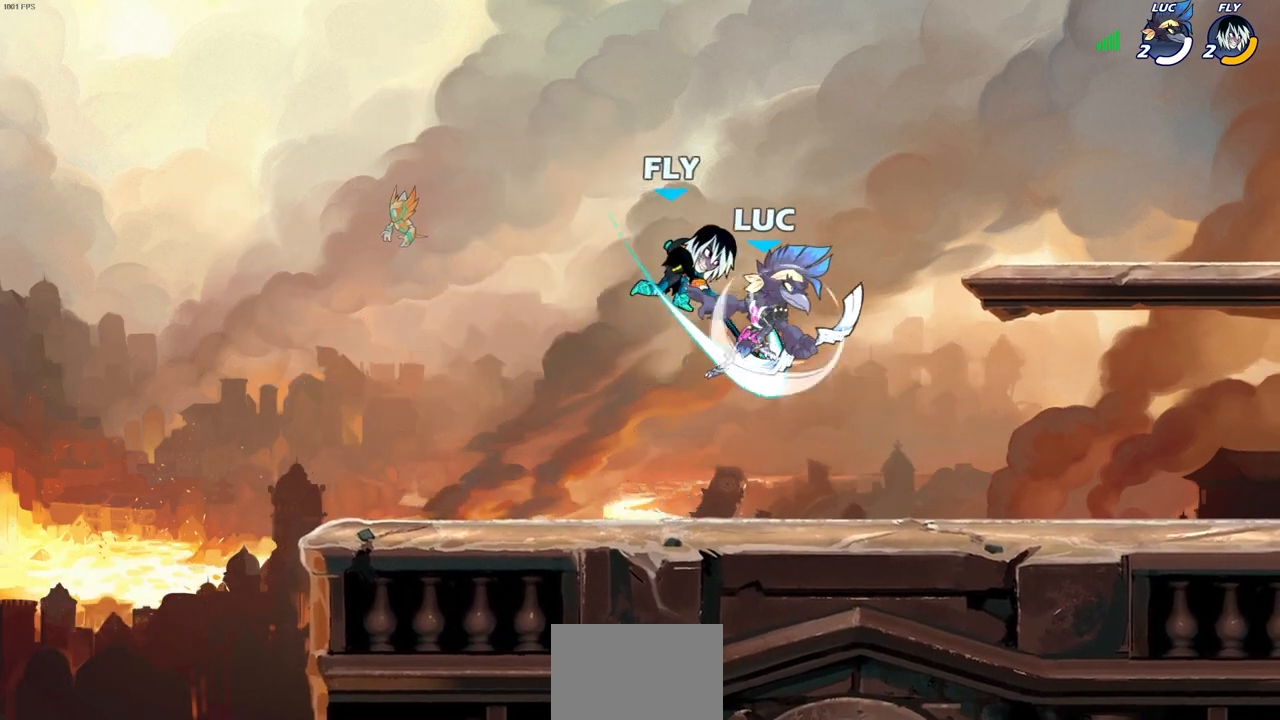
{"buttons": [], "left_stick": "center", "right_stick": "center", "events": [[83, "left_stick", "left"], [133, "R2", "up"], [133, "left_stick", "up-right"], [300, "left_stick", "center"]]}
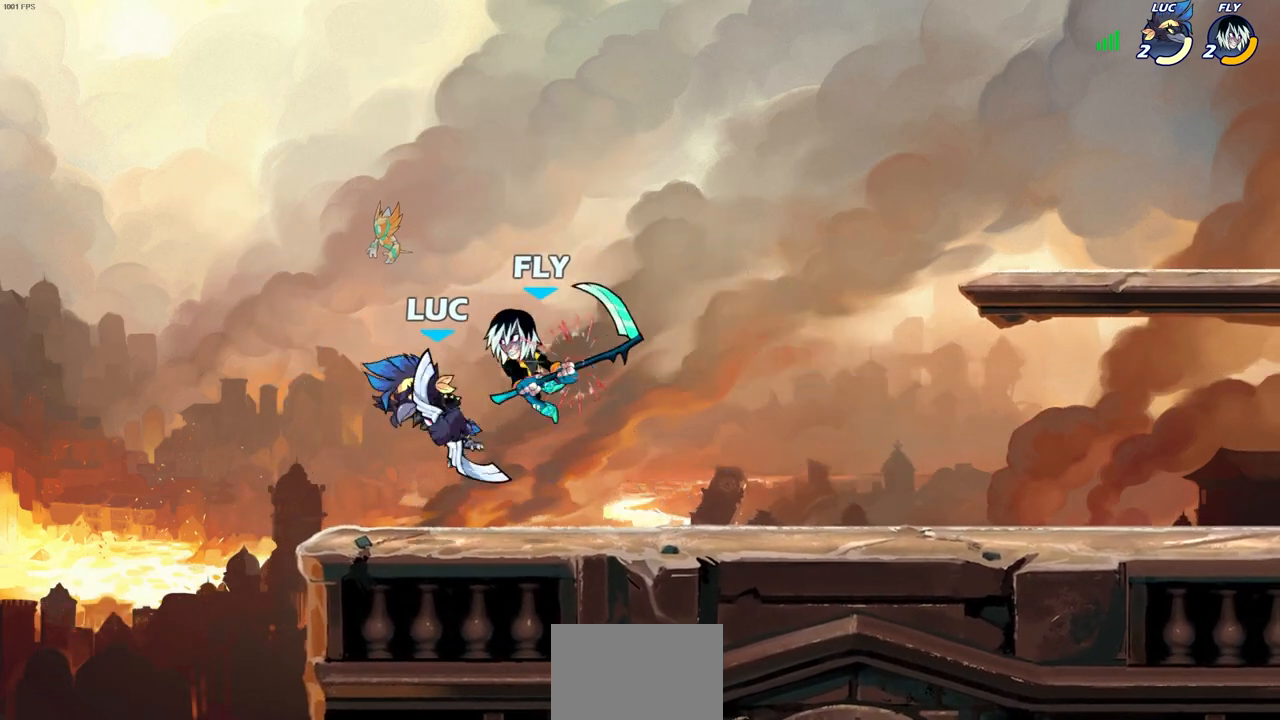
{"buttons": [], "left_stick": "up-right", "right_stick": "center", "events": [[33, "CROSS", "down"], [33, "left_stick", "up-right"], [83, "R2", "down"], [300, "CROSS", "up"], [300, "R2", "up"], [367, "left_stick", "down-left"], [500, "left_stick", "up-right"]]}
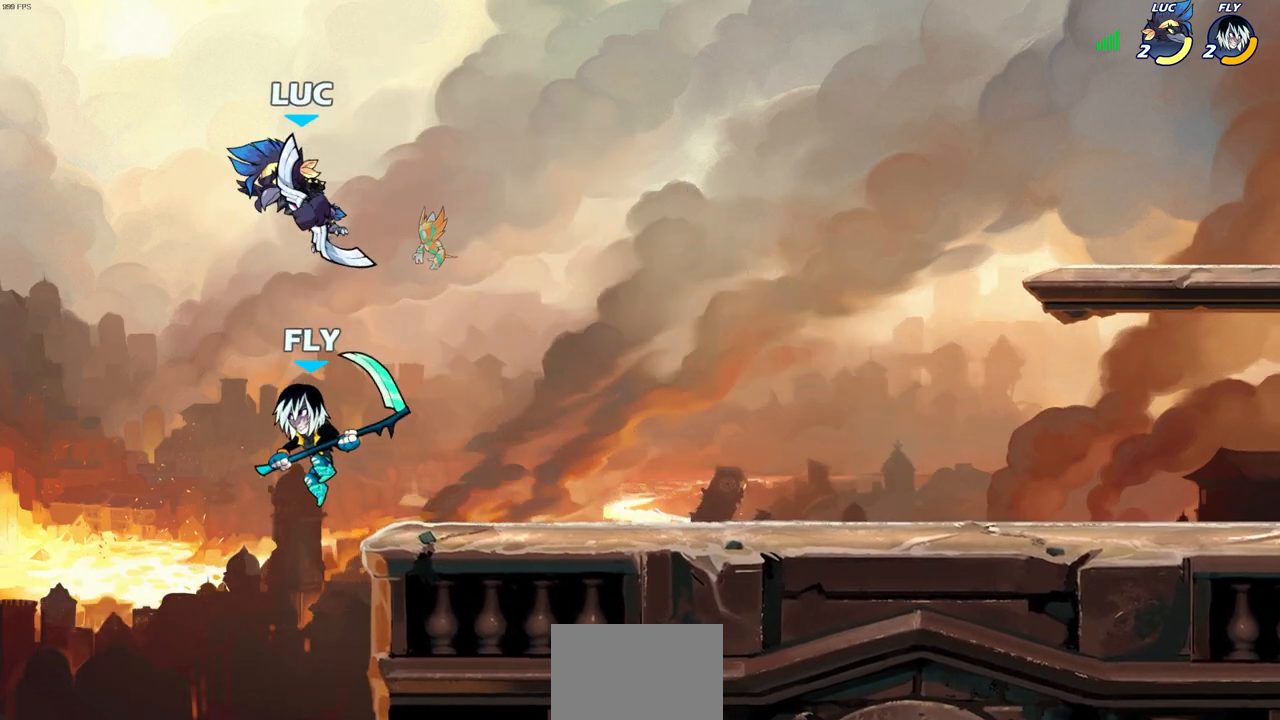
{"buttons": [], "left_stick": "down", "right_stick": "center", "events": [[67, "CROSS", "down"], [300, "CROSS", "up"], [467, "left_stick", "down"]]}
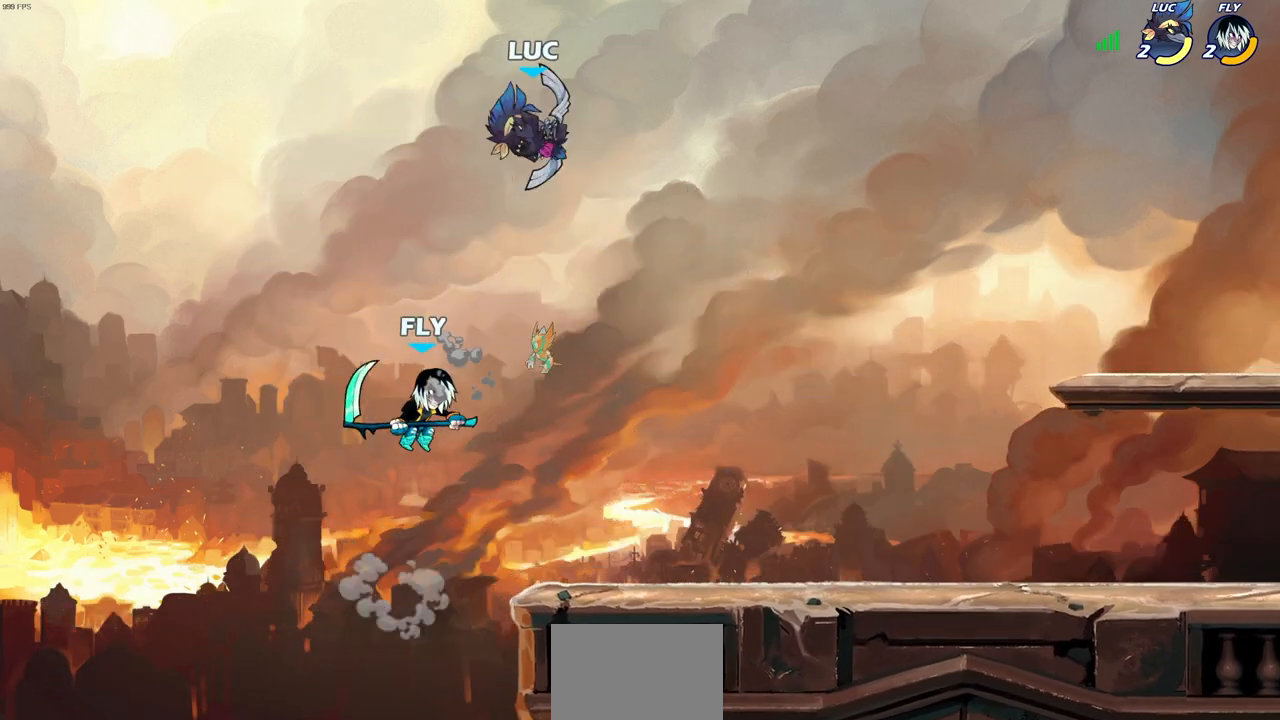
{"buttons": ["CIRCLE"], "left_stick": "down", "right_stick": "center", "events": [[33, "CIRCLE", "down"]]}
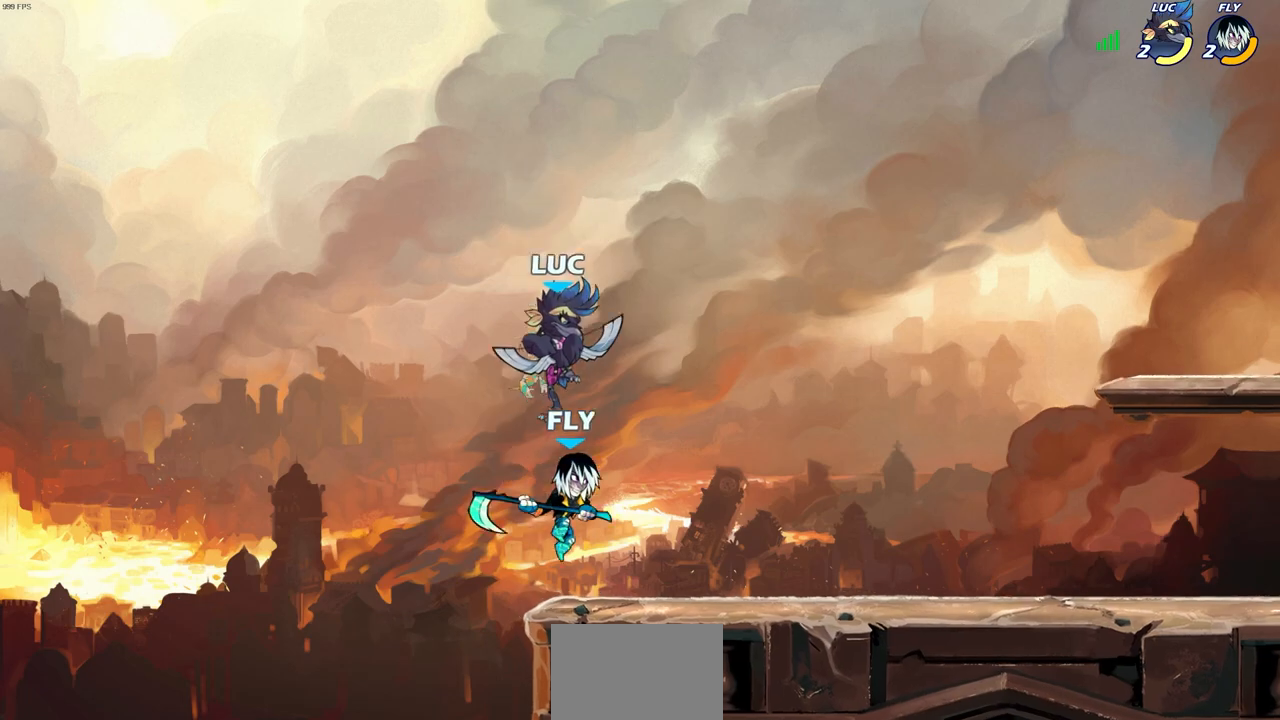
{"buttons": [], "left_stick": "left", "right_stick": "center", "events": [[283, "CIRCLE", "up"], [283, "left_stick", "center"], [433, "left_stick", "left"]]}
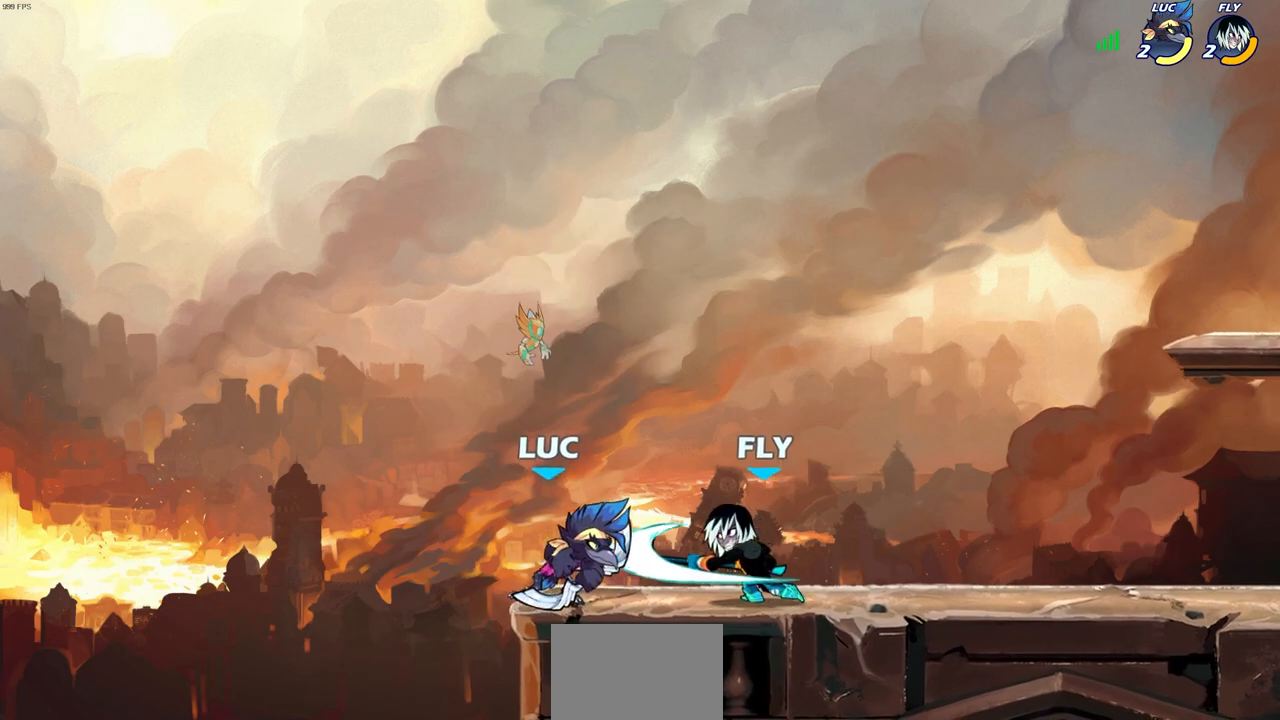
{"buttons": [], "left_stick": "right", "right_stick": "center", "events": [[50, "CROSS", "down"], [200, "left_stick", "up"], [233, "CROSS", "up"], [250, "left_stick", "up-right"], [350, "left_stick", "right"]]}
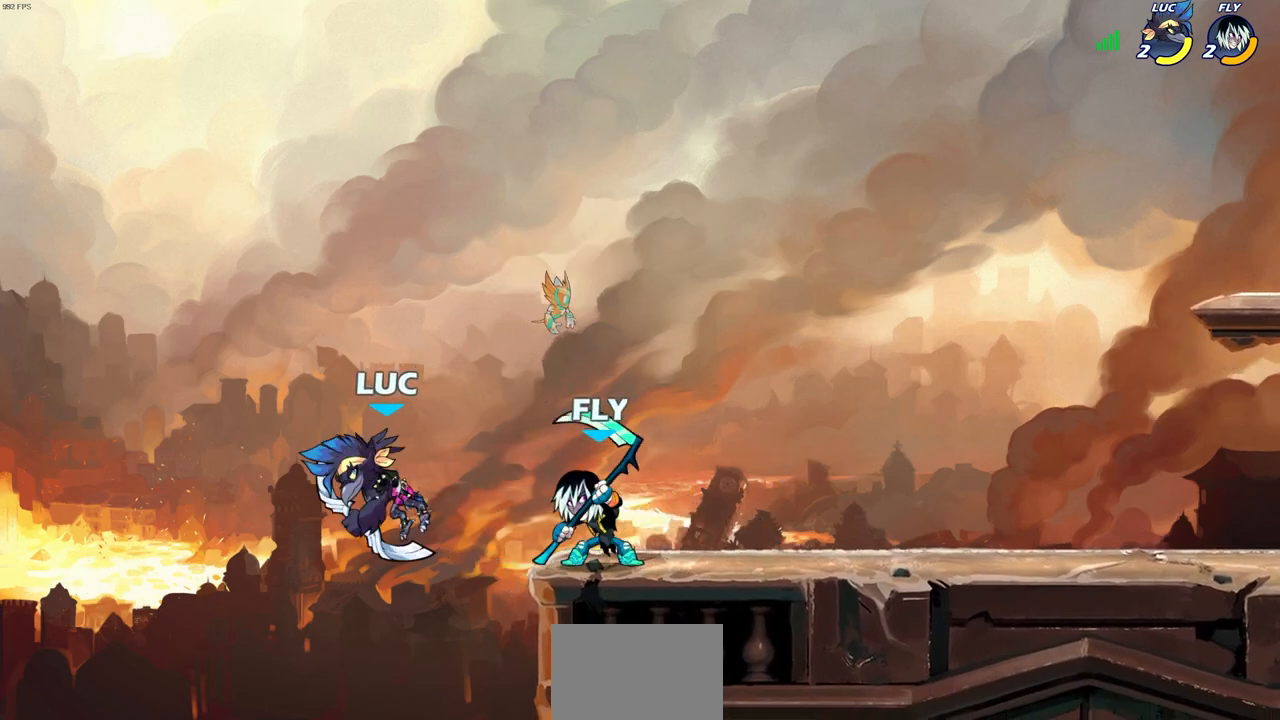
{"buttons": [], "left_stick": "right", "right_stick": "center", "events": [[100, "R2", "down"], [367, "R2", "up"], [367, "SQUARE", "down"], [483, "SQUARE", "up"]]}
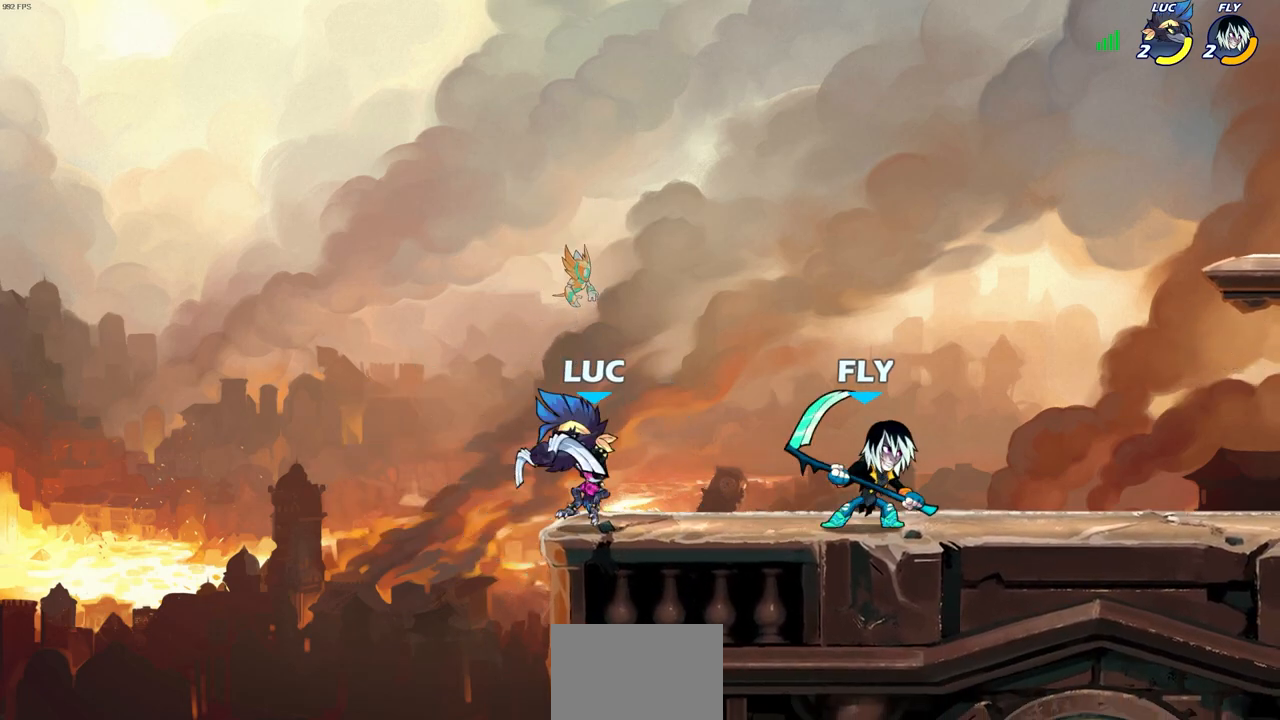
{"buttons": [], "left_stick": "center", "right_stick": "center", "events": [[250, "left_stick", "center"]]}
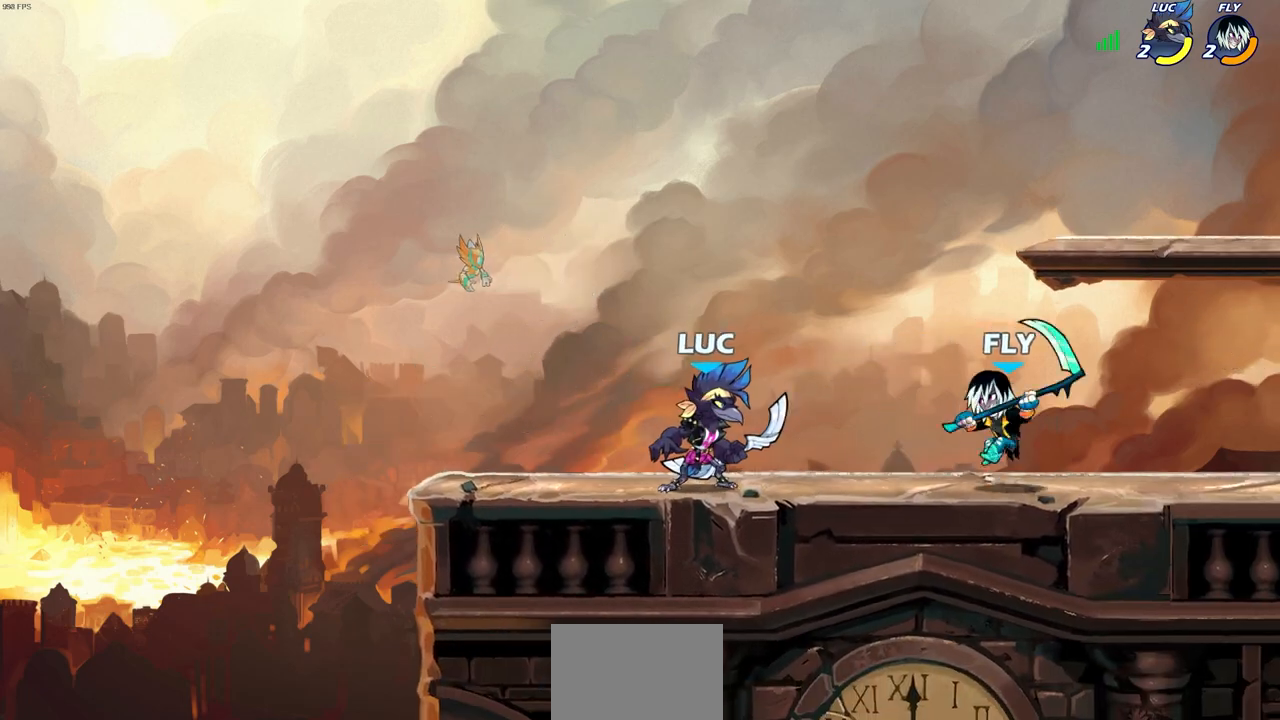
{"buttons": [], "left_stick": "center", "right_stick": "center", "events": [[67, "left_stick", "right"], [100, "R2", "down"], [117, "CIRCLE", "down"], [167, "R2", "up"], [183, "left_stick", "center"], [200, "CIRCLE", "up"]]}
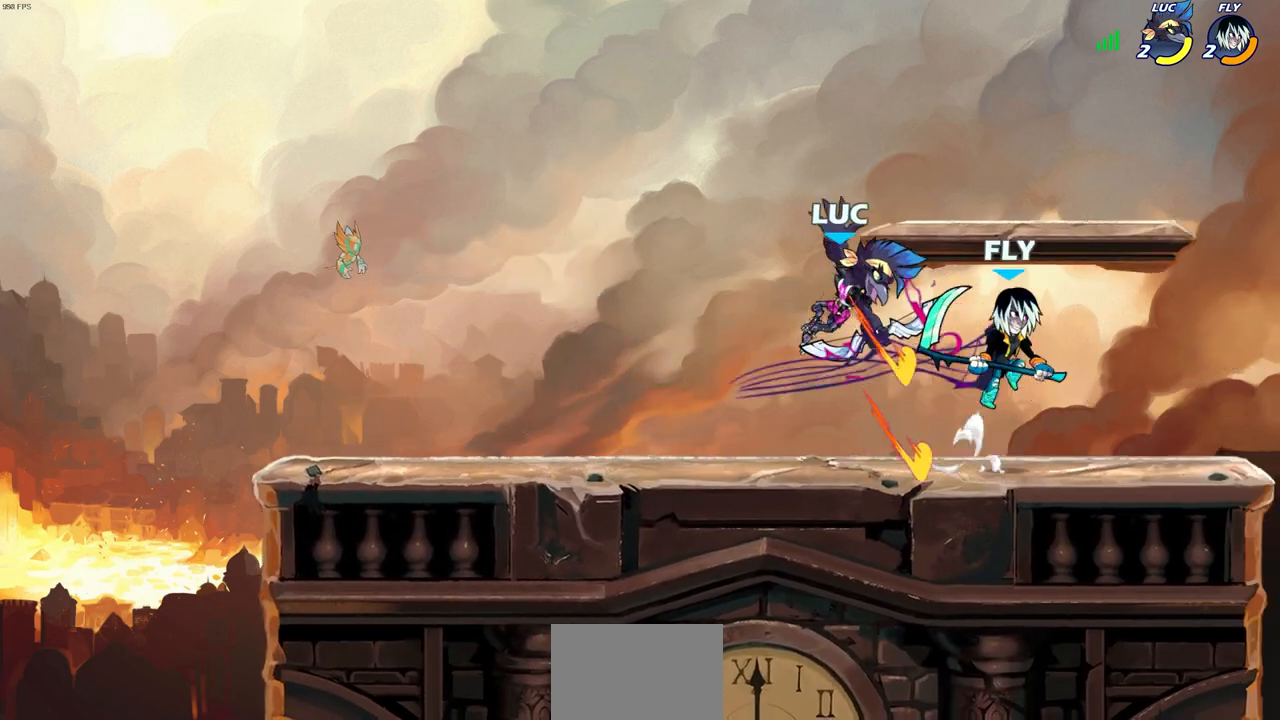
{"buttons": ["CROSS"], "left_stick": "right", "right_stick": "center", "events": [[400, "left_stick", "right"], [467, "CROSS", "down"]]}